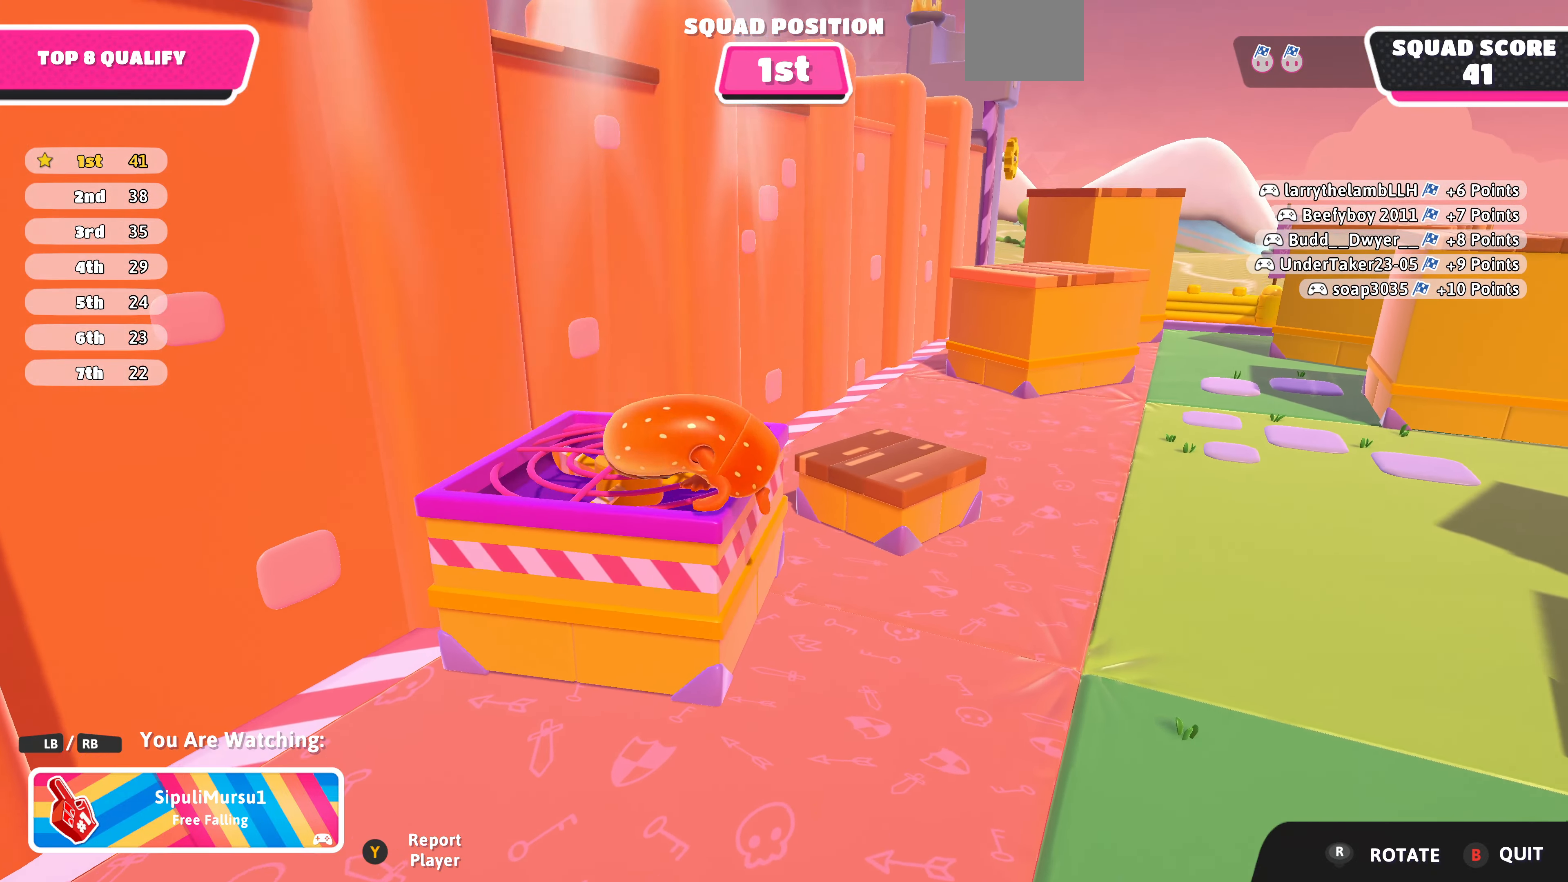
Gameplay with a controller (PlayStation layout); each line is a JSON object with the inputs held at the frame after it. "events" lists button and stick changes between this image and that frame as [ms after this image, input, new state], when the widget could be followed in between.
{"buttons": [], "left_stick": "center", "right_stick": "up-left", "events": [[300, "right_stick", "left"], [500, "right_stick", "up-left"]]}
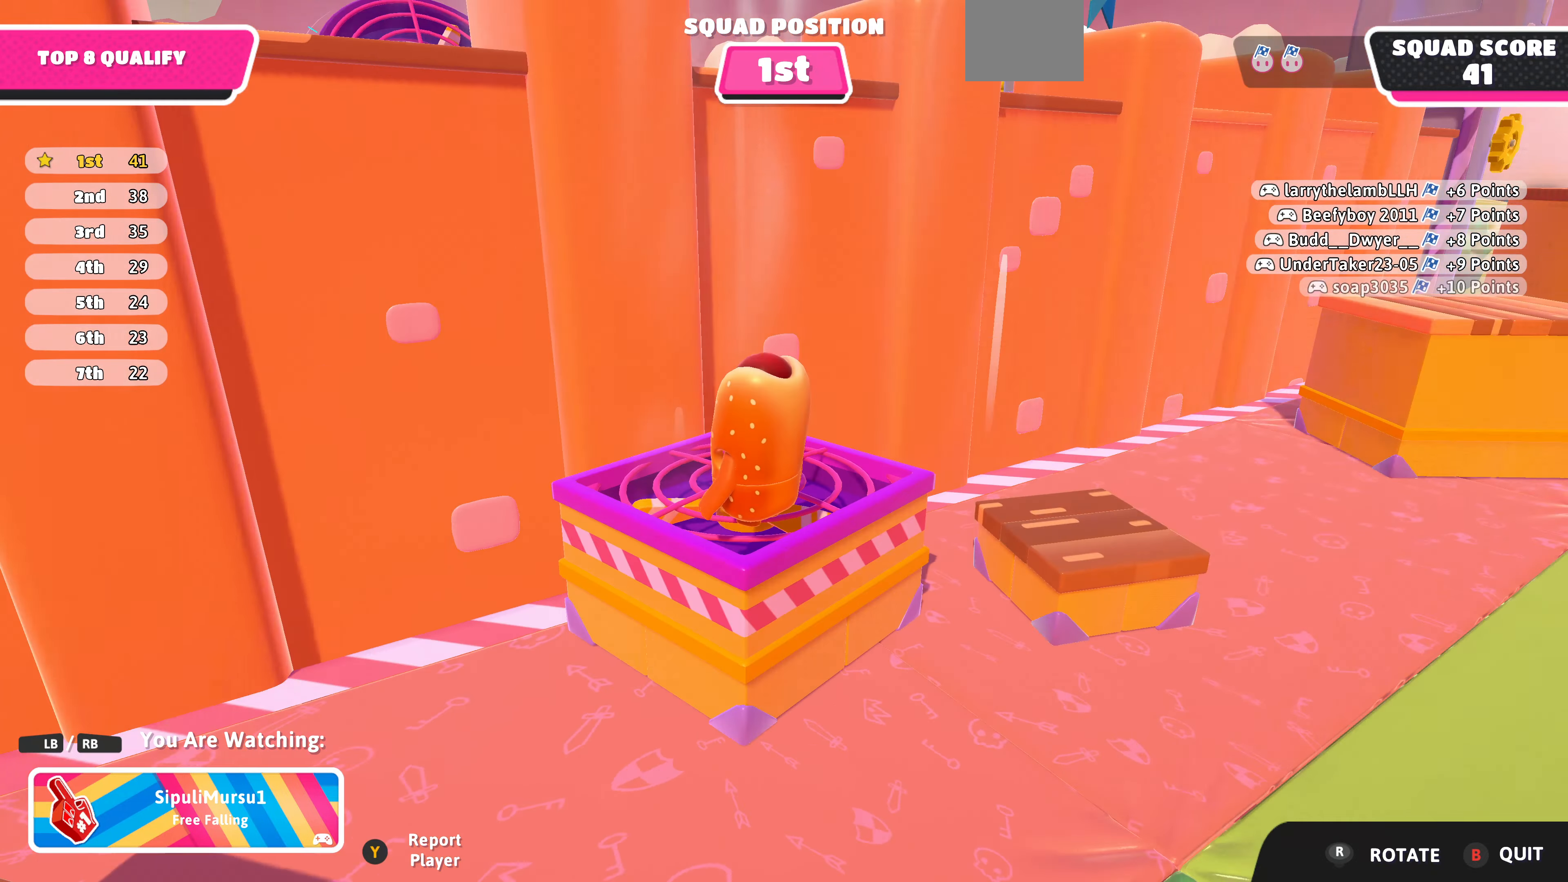
{"buttons": [], "left_stick": "center", "right_stick": "center", "events": [[133, "right_stick", "center"]]}
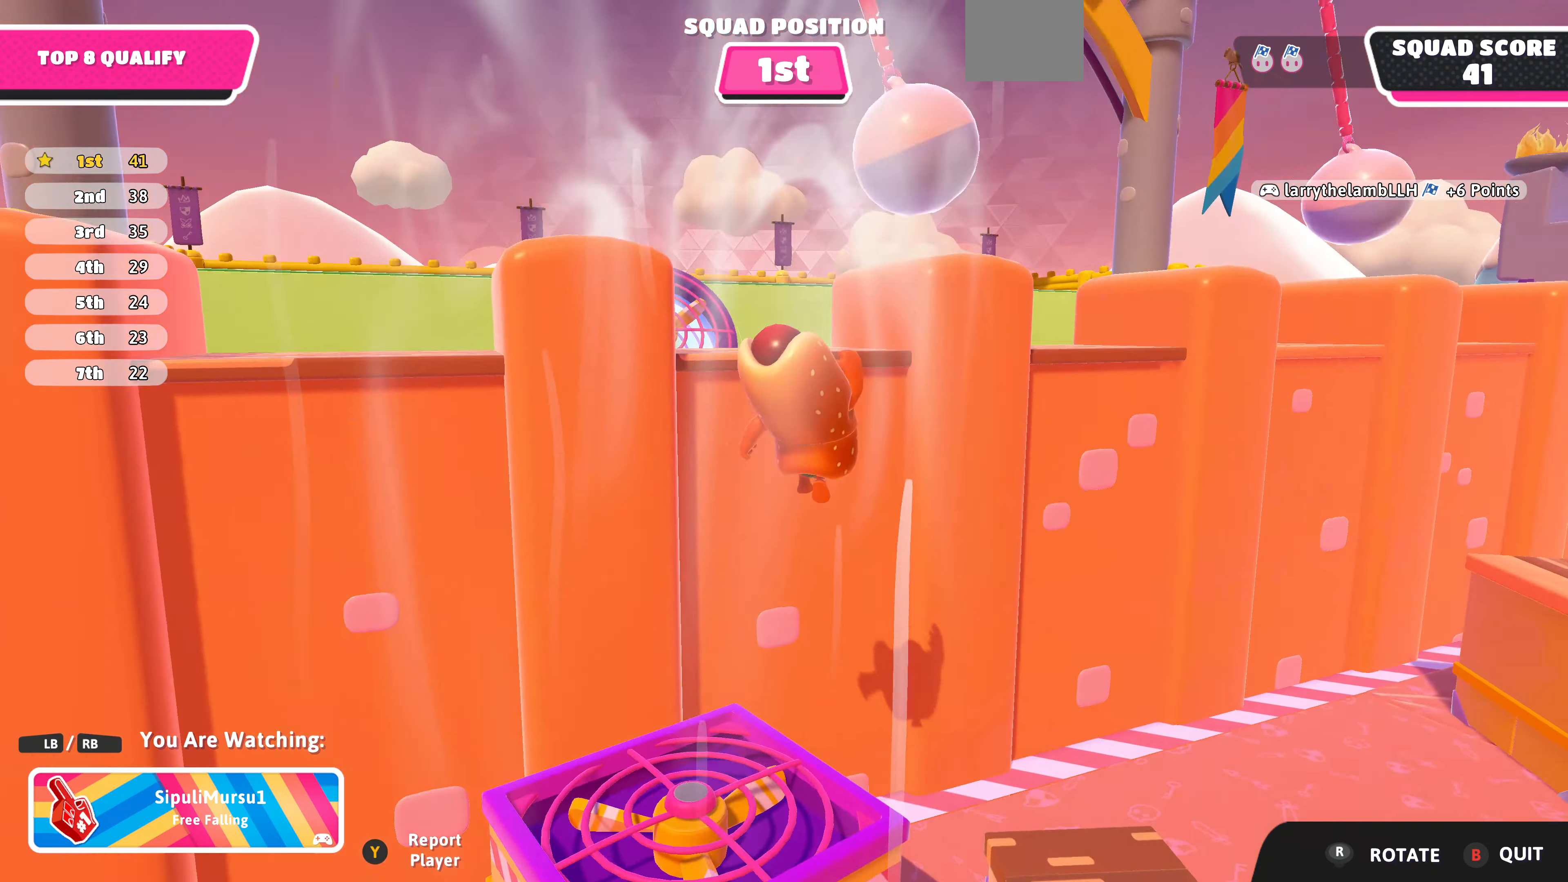
{"buttons": [], "left_stick": "center", "right_stick": "center", "events": []}
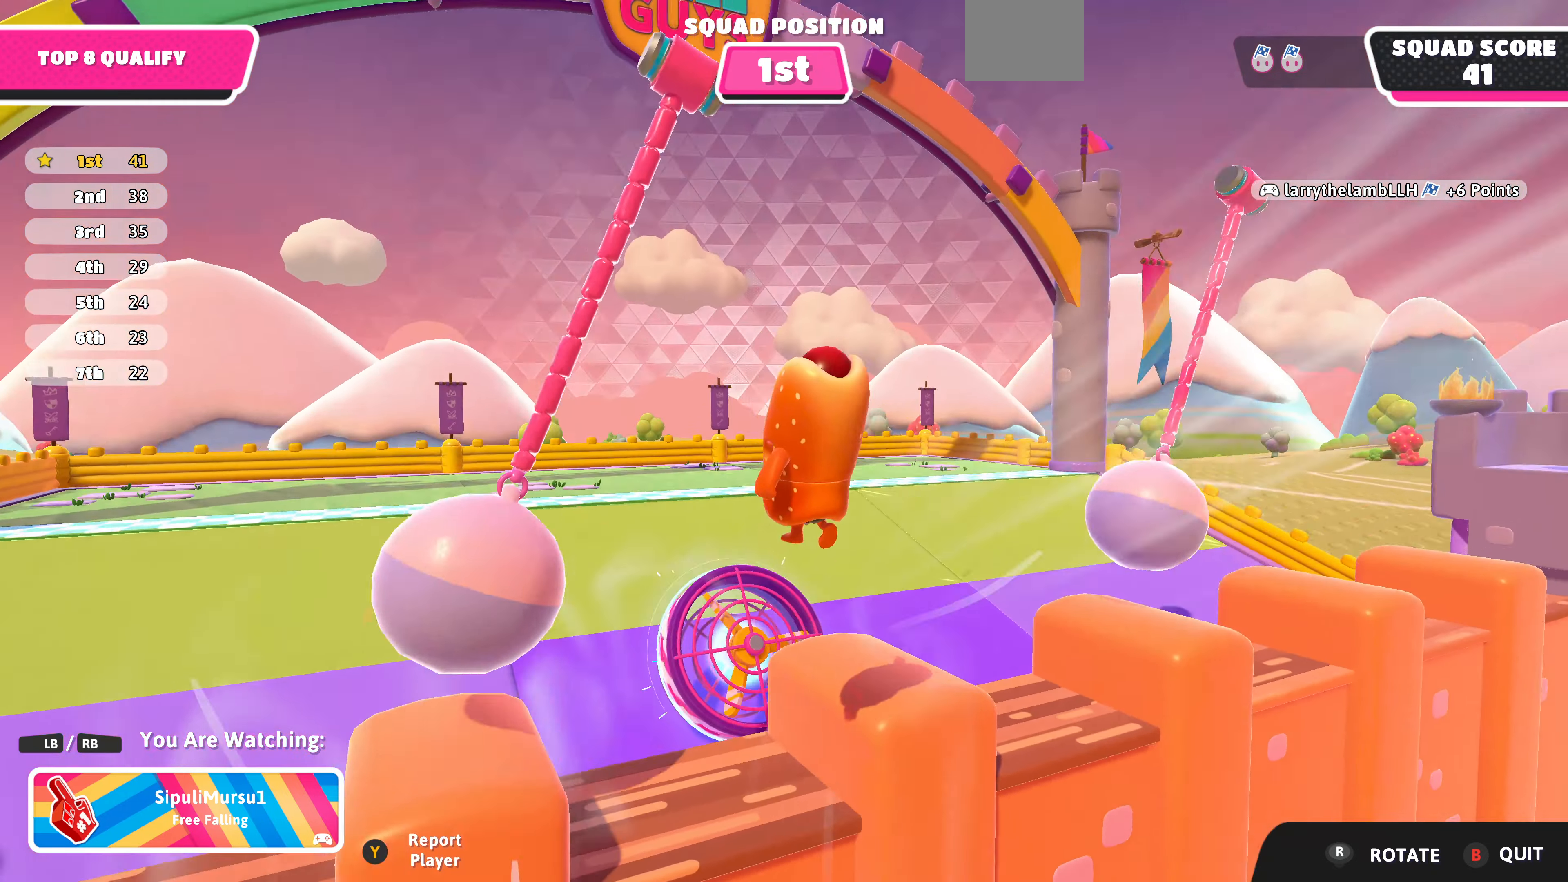
{"buttons": [], "left_stick": "center", "right_stick": "center", "events": []}
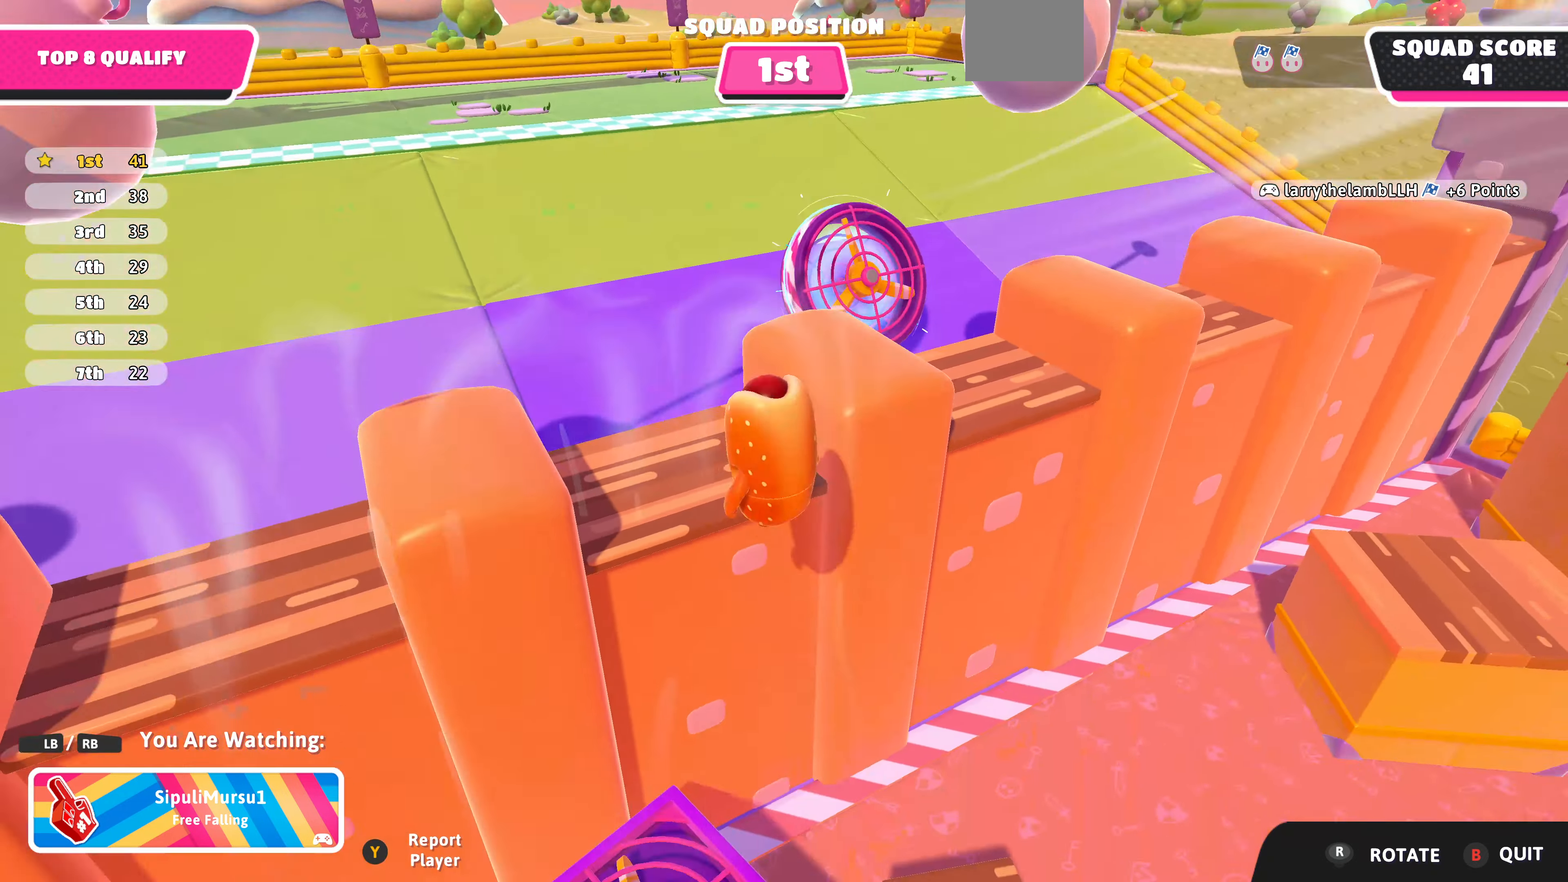
{"buttons": [], "left_stick": "center", "right_stick": "center", "events": []}
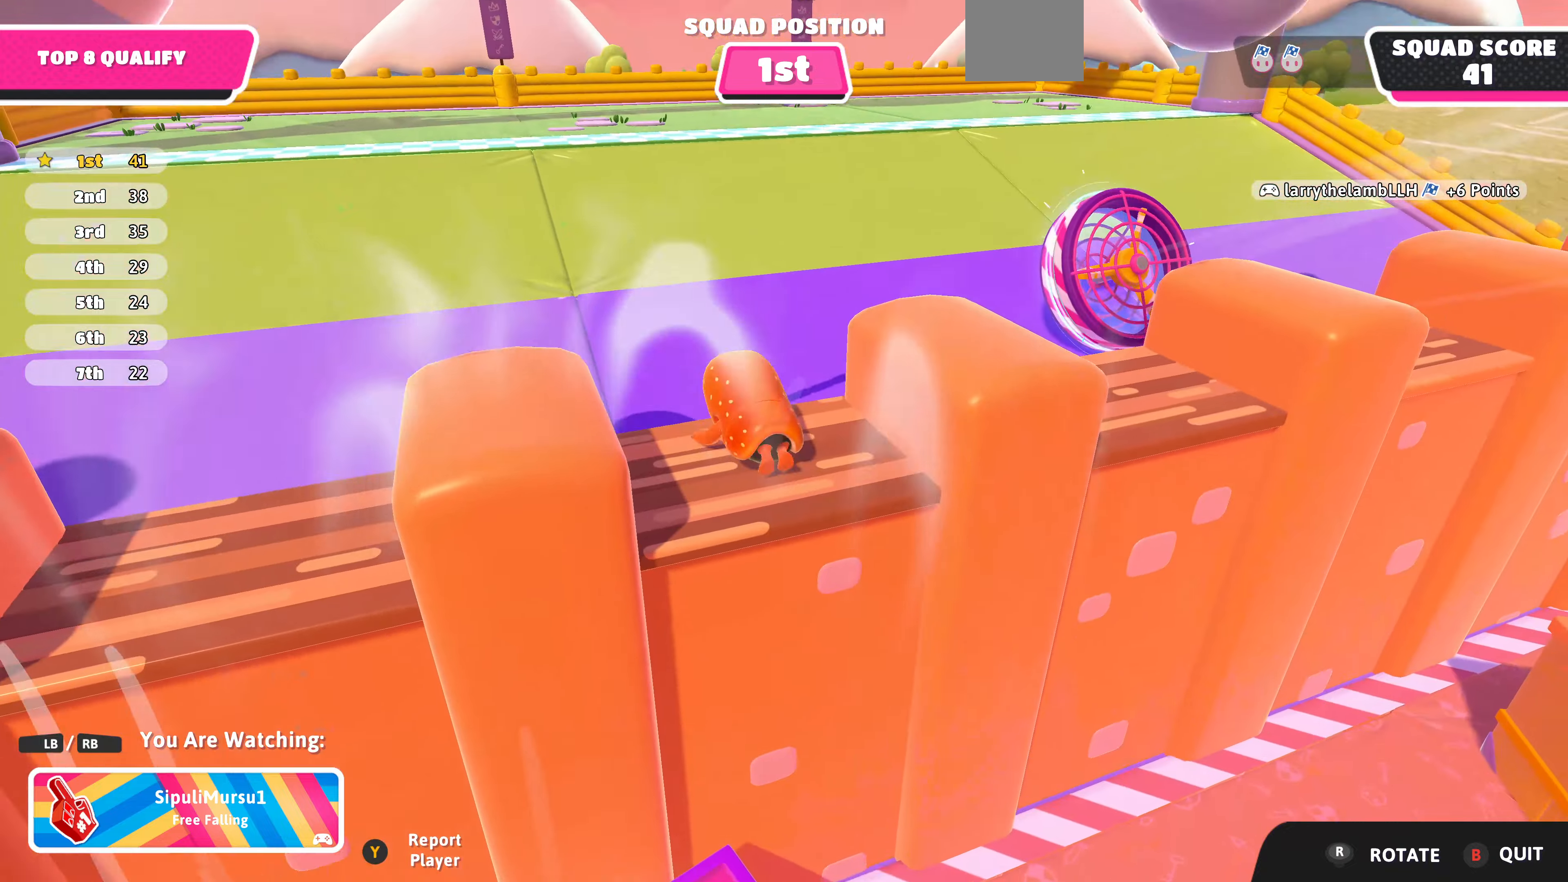
{"buttons": [], "left_stick": "center", "right_stick": "center", "events": []}
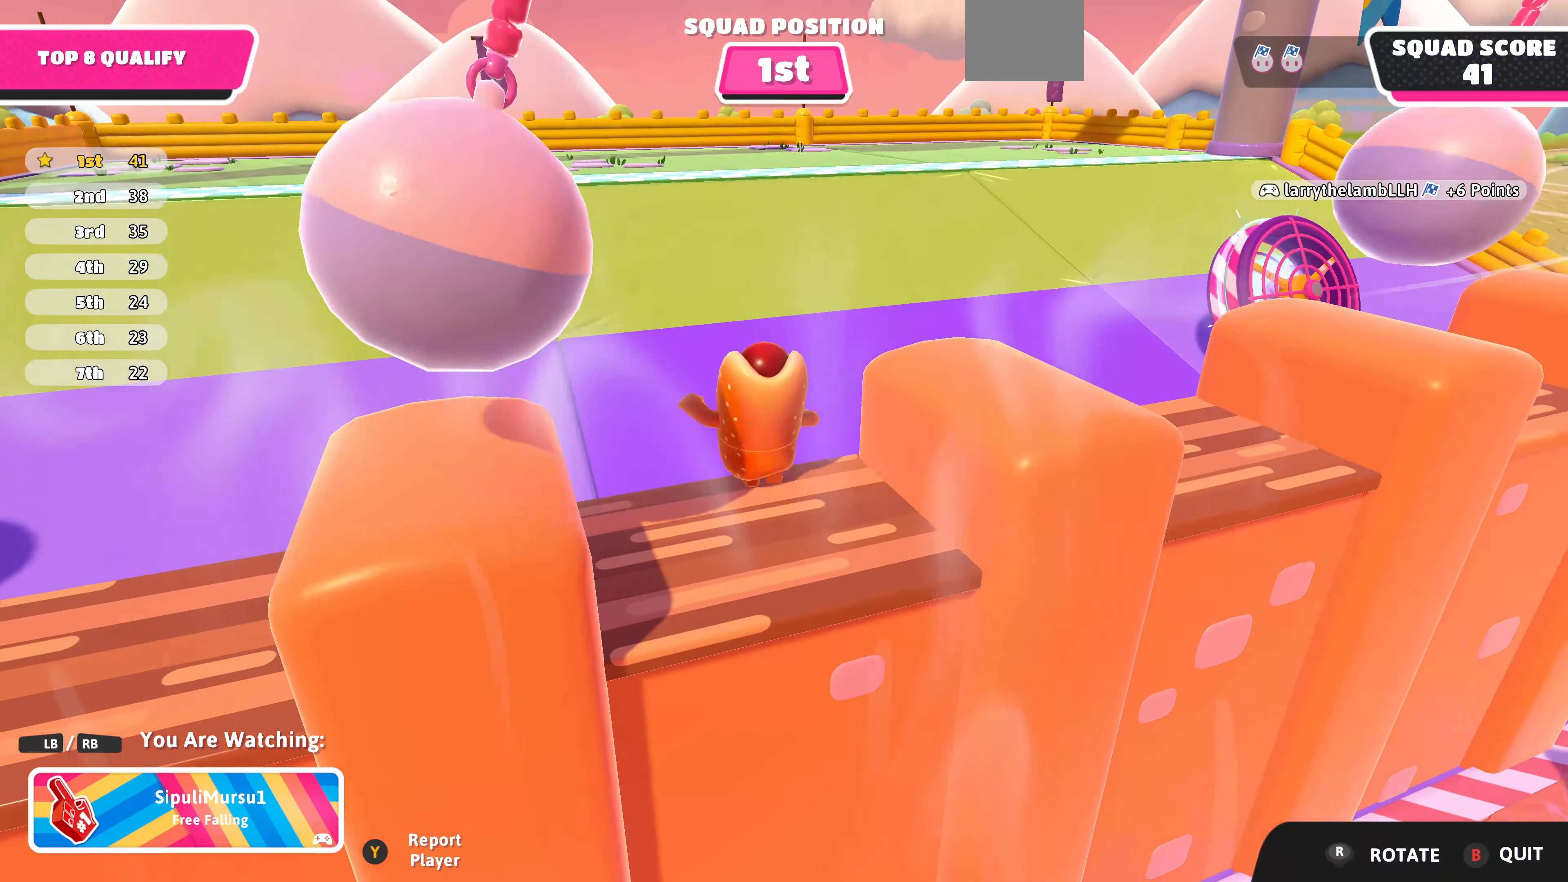
{"buttons": [], "left_stick": "center", "right_stick": "center", "events": []}
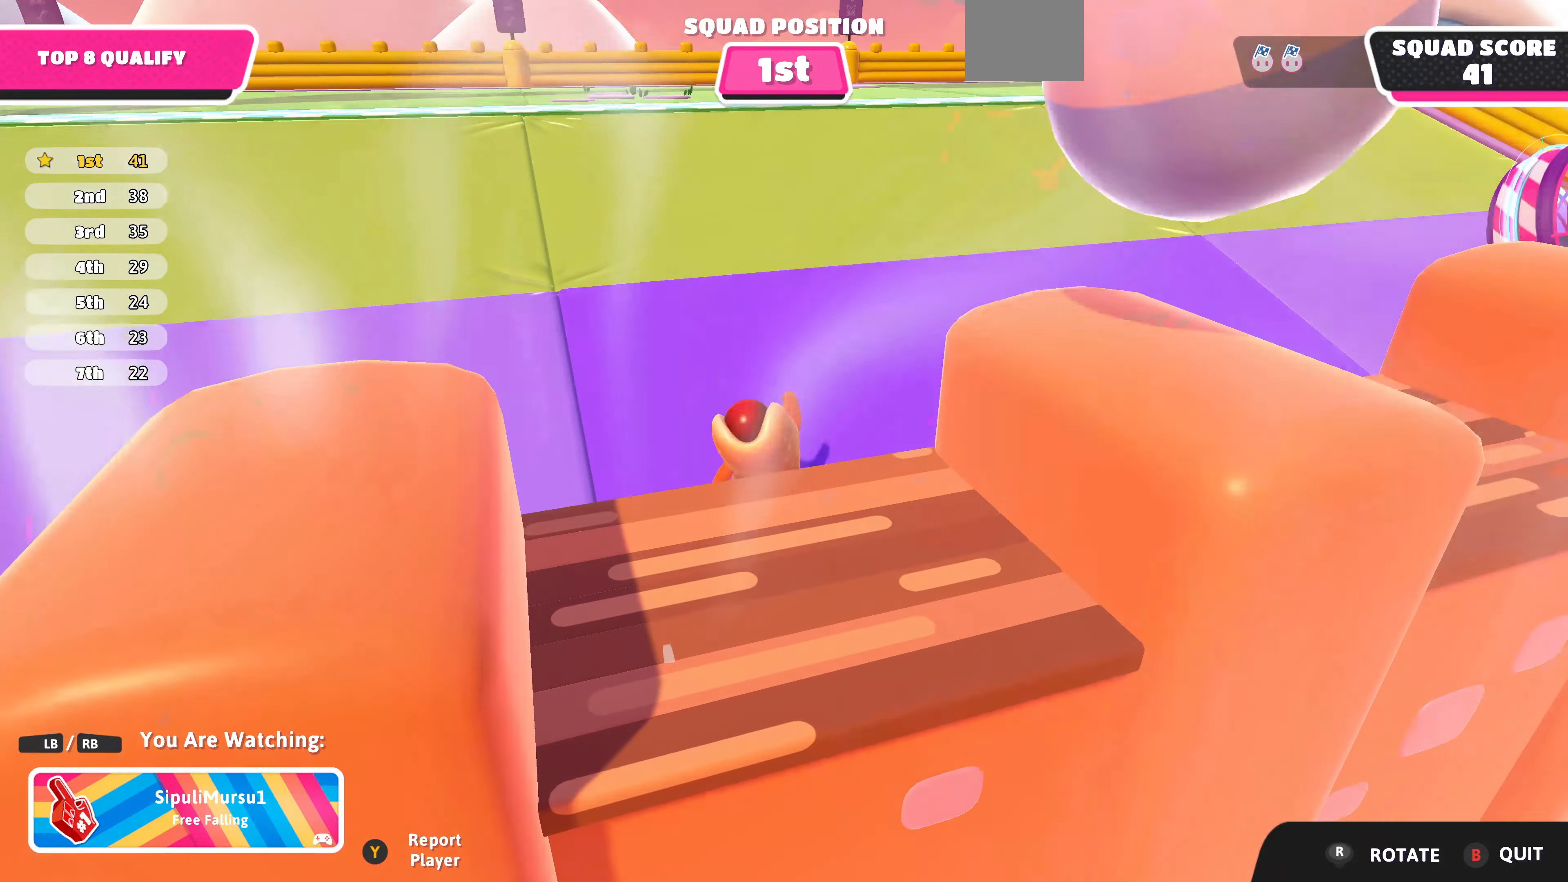
{"buttons": [], "left_stick": "center", "right_stick": "center", "events": []}
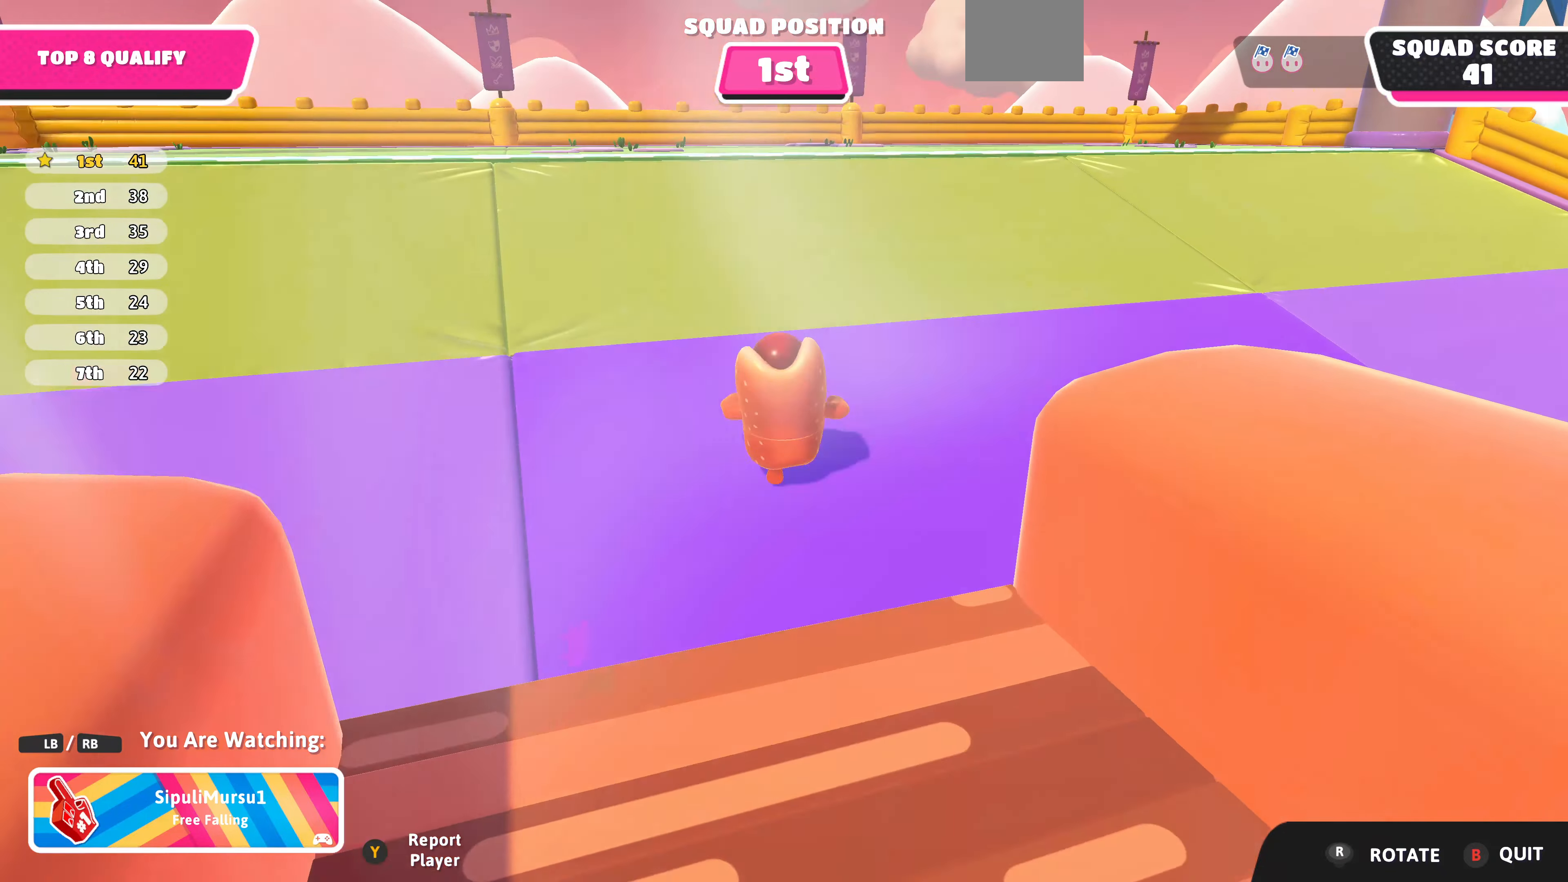
{"buttons": [], "left_stick": "center", "right_stick": "center", "events": []}
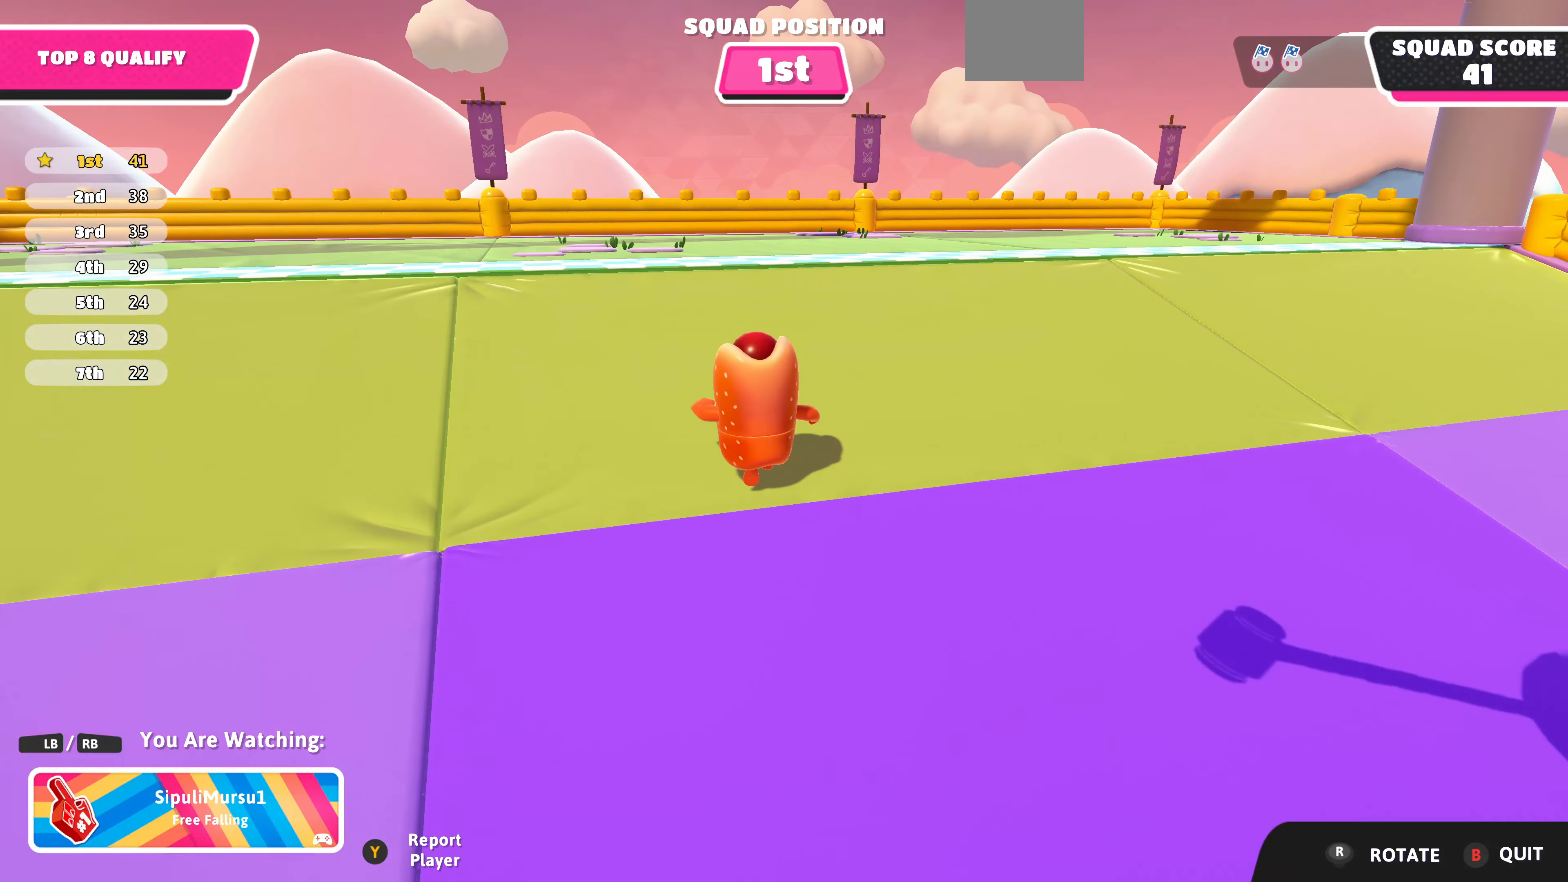
{"buttons": [], "left_stick": "center", "right_stick": "center", "events": []}
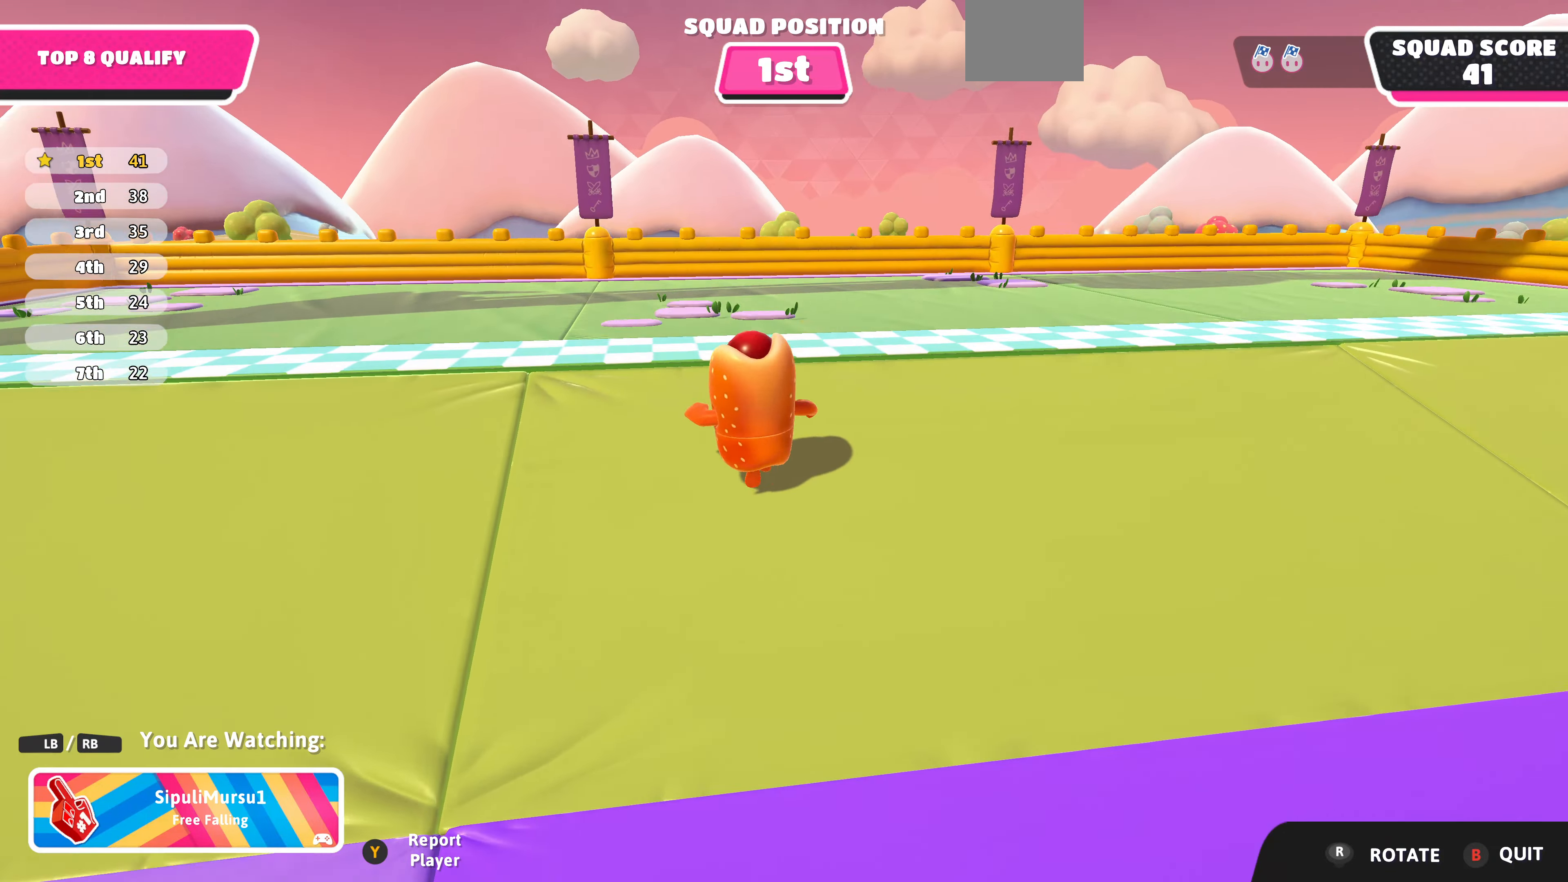
{"buttons": [], "left_stick": "center", "right_stick": "right", "events": [[34, "right_stick", "right"]]}
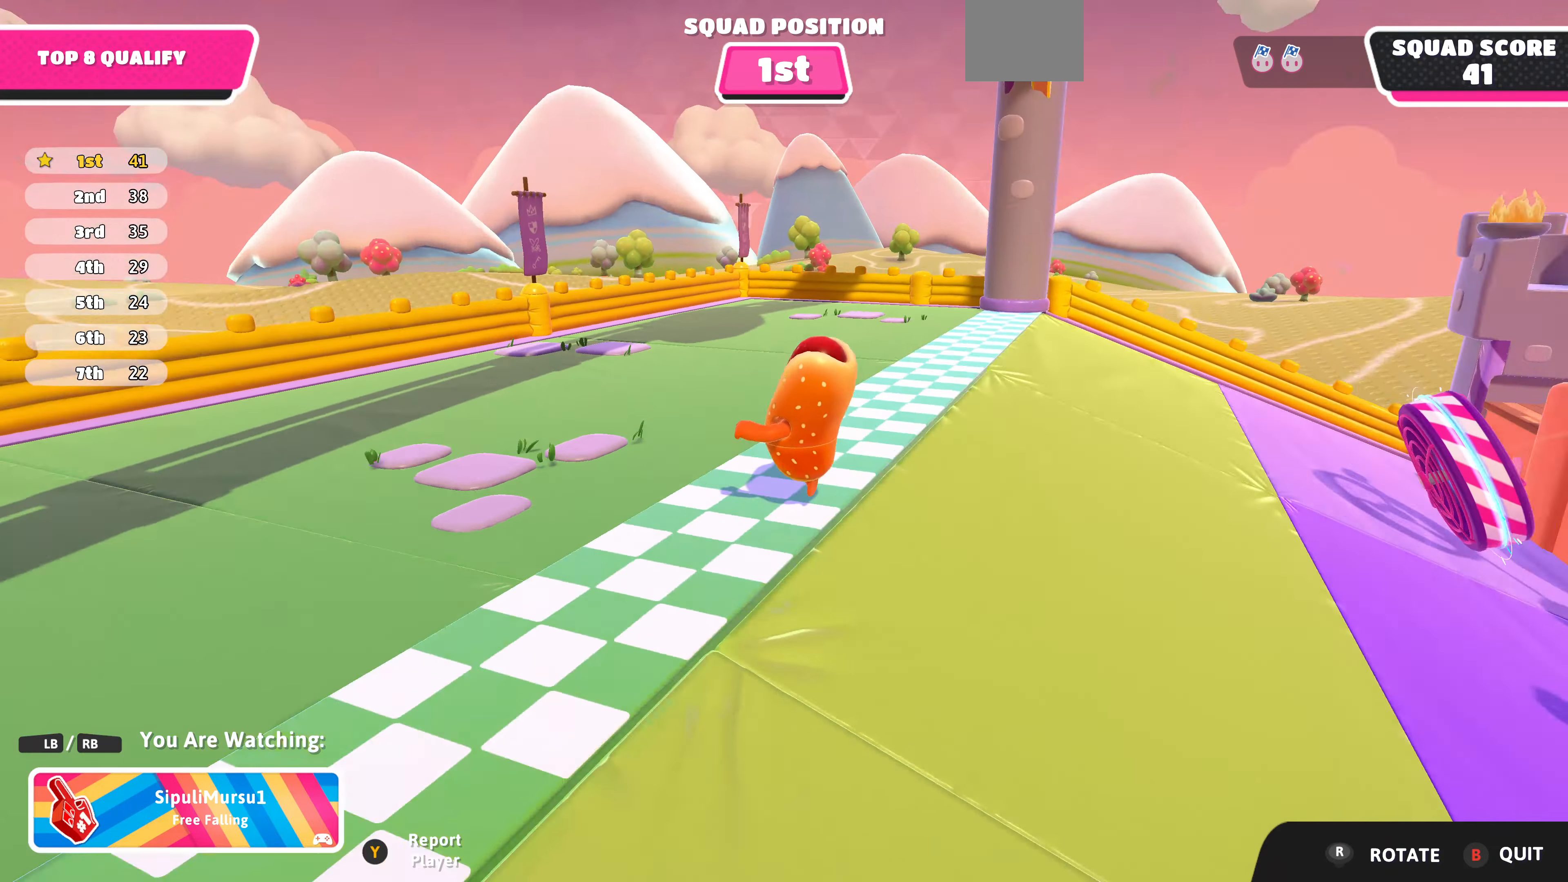
{"buttons": [], "left_stick": "center", "right_stick": "right", "events": []}
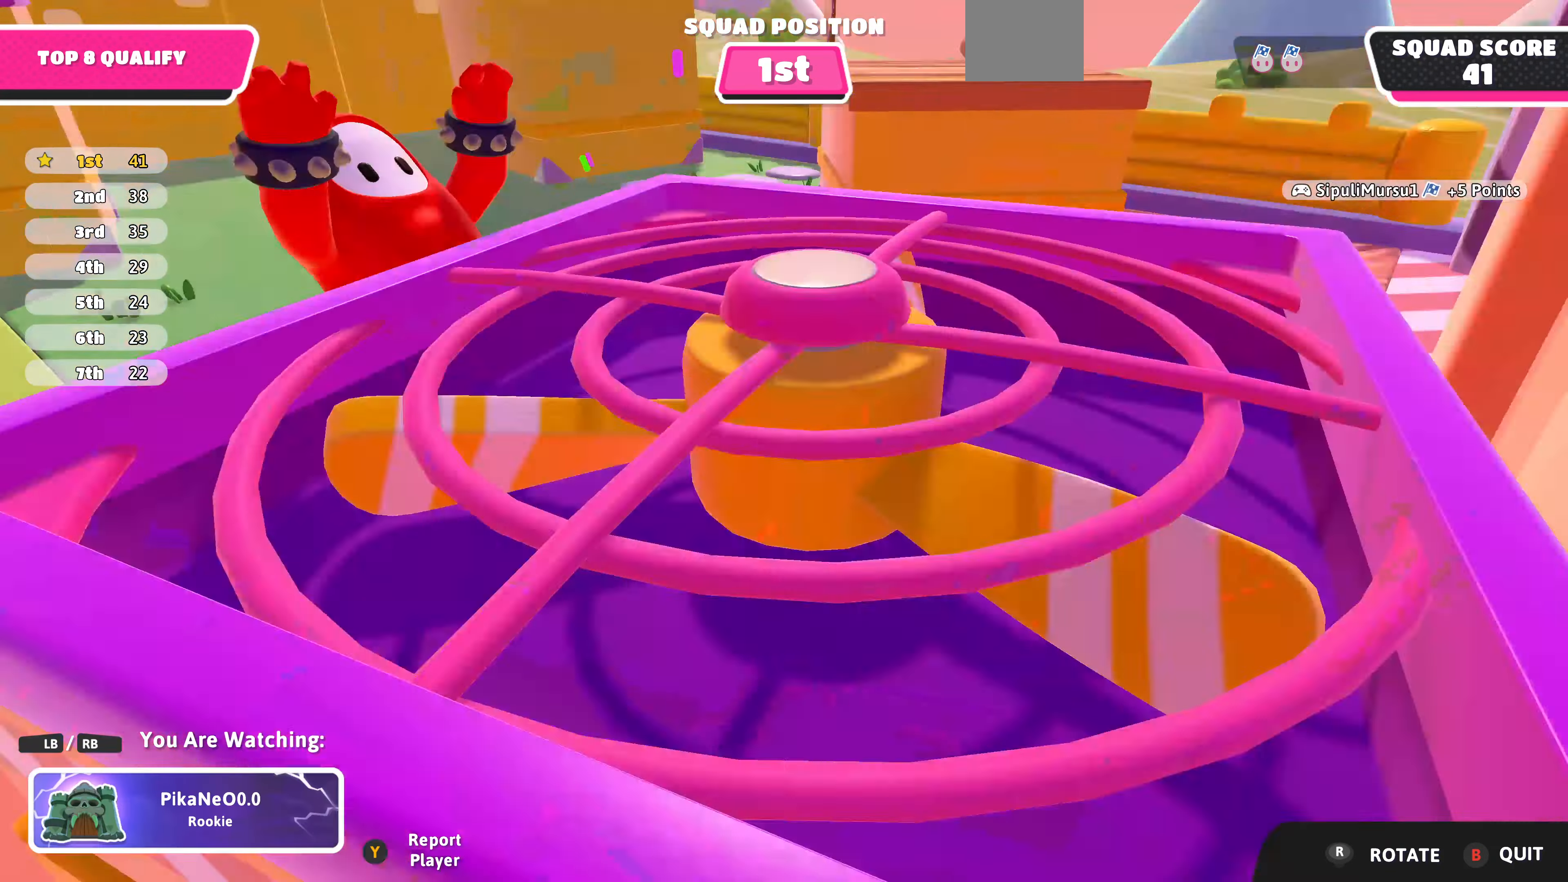
{"buttons": [], "left_stick": "center", "right_stick": "center", "events": [[100, "right_stick", "center"]]}
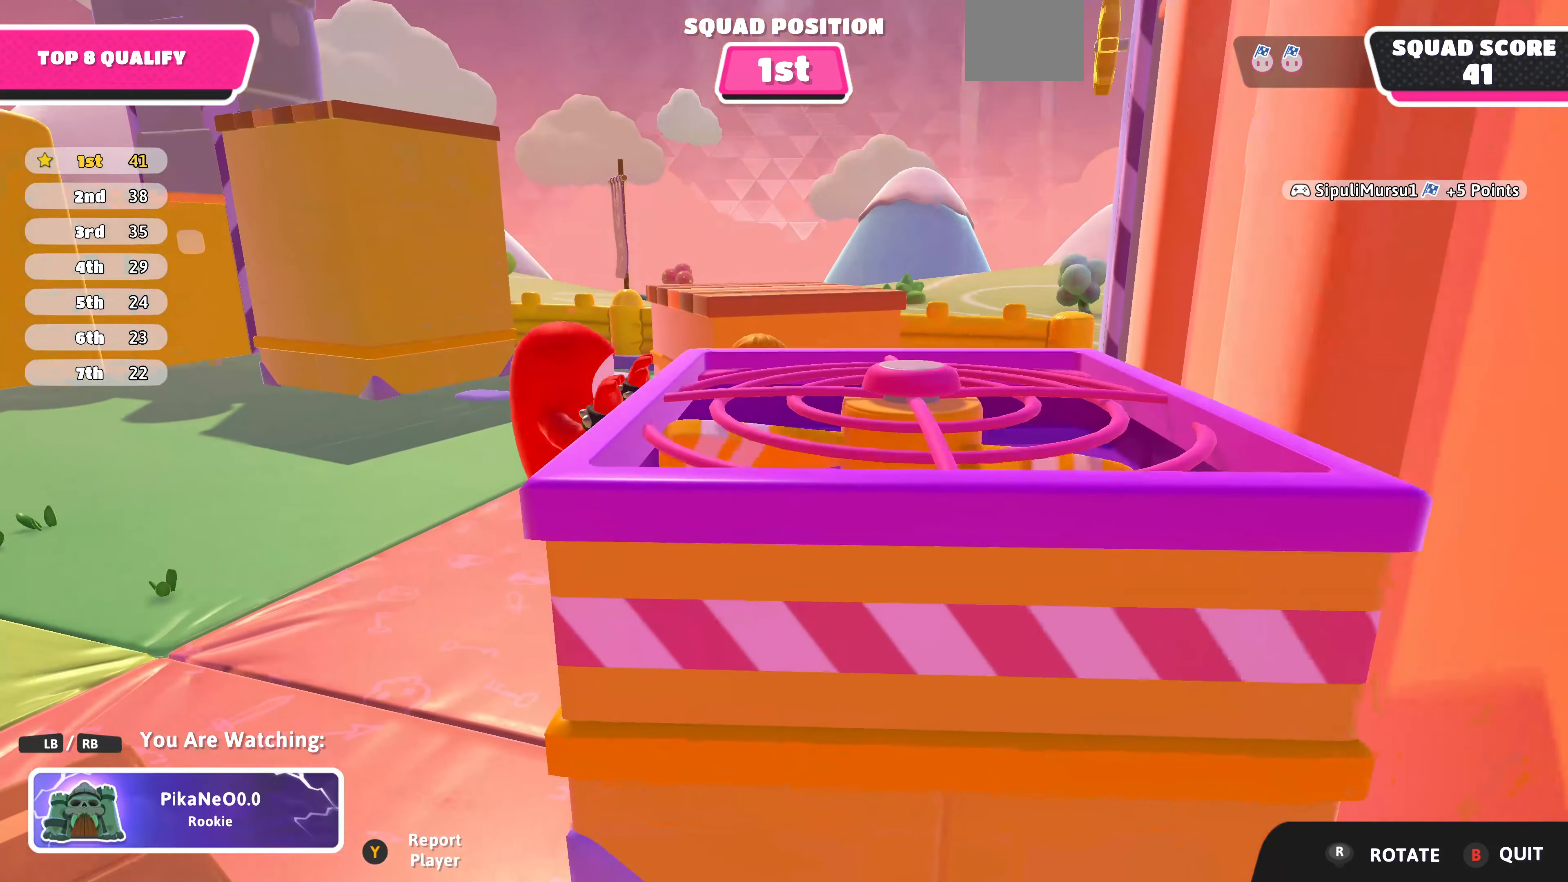
{"buttons": [], "left_stick": "center", "right_stick": "right", "events": [[67, "right_stick", "right"]]}
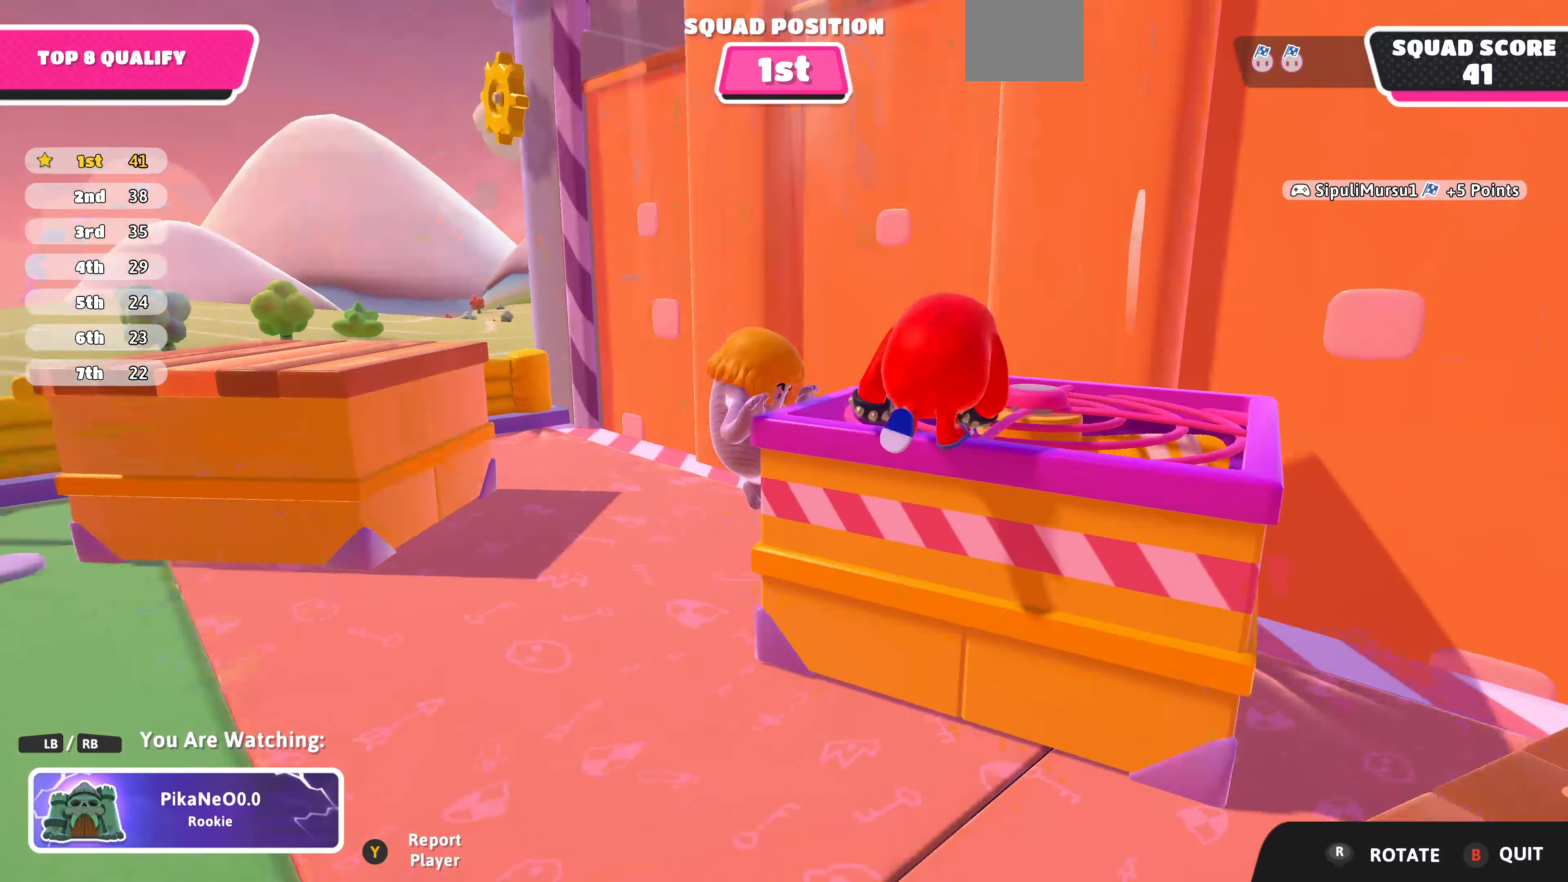
{"buttons": [], "left_stick": "center", "right_stick": "center", "events": [[400, "right_stick", "center"]]}
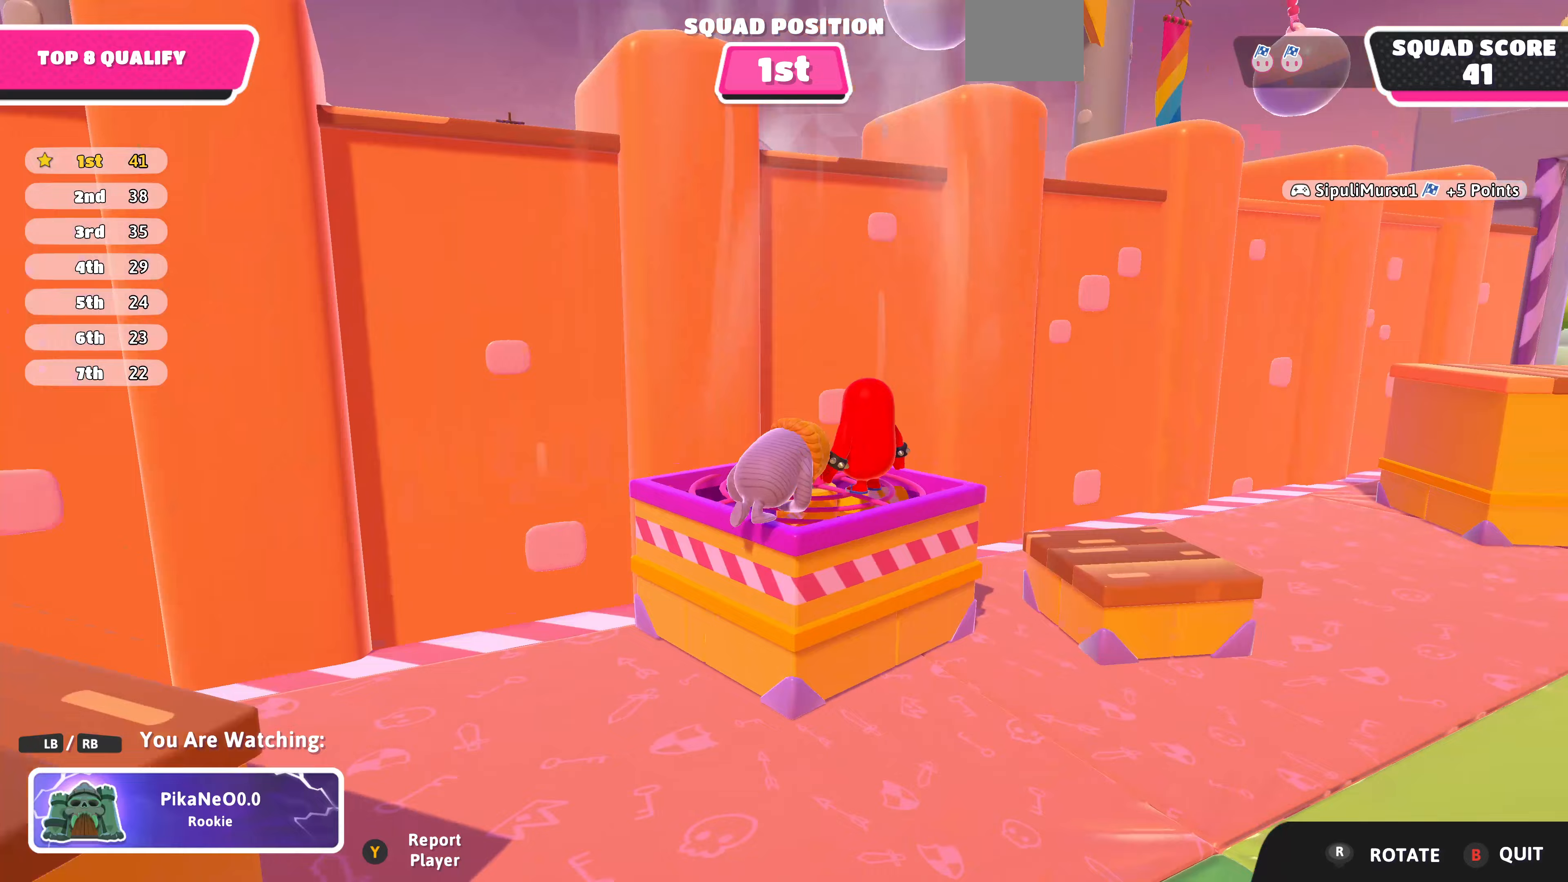
{"buttons": [], "left_stick": "center", "right_stick": "center", "events": [[167, "right_stick", "up"], [400, "right_stick", "center"]]}
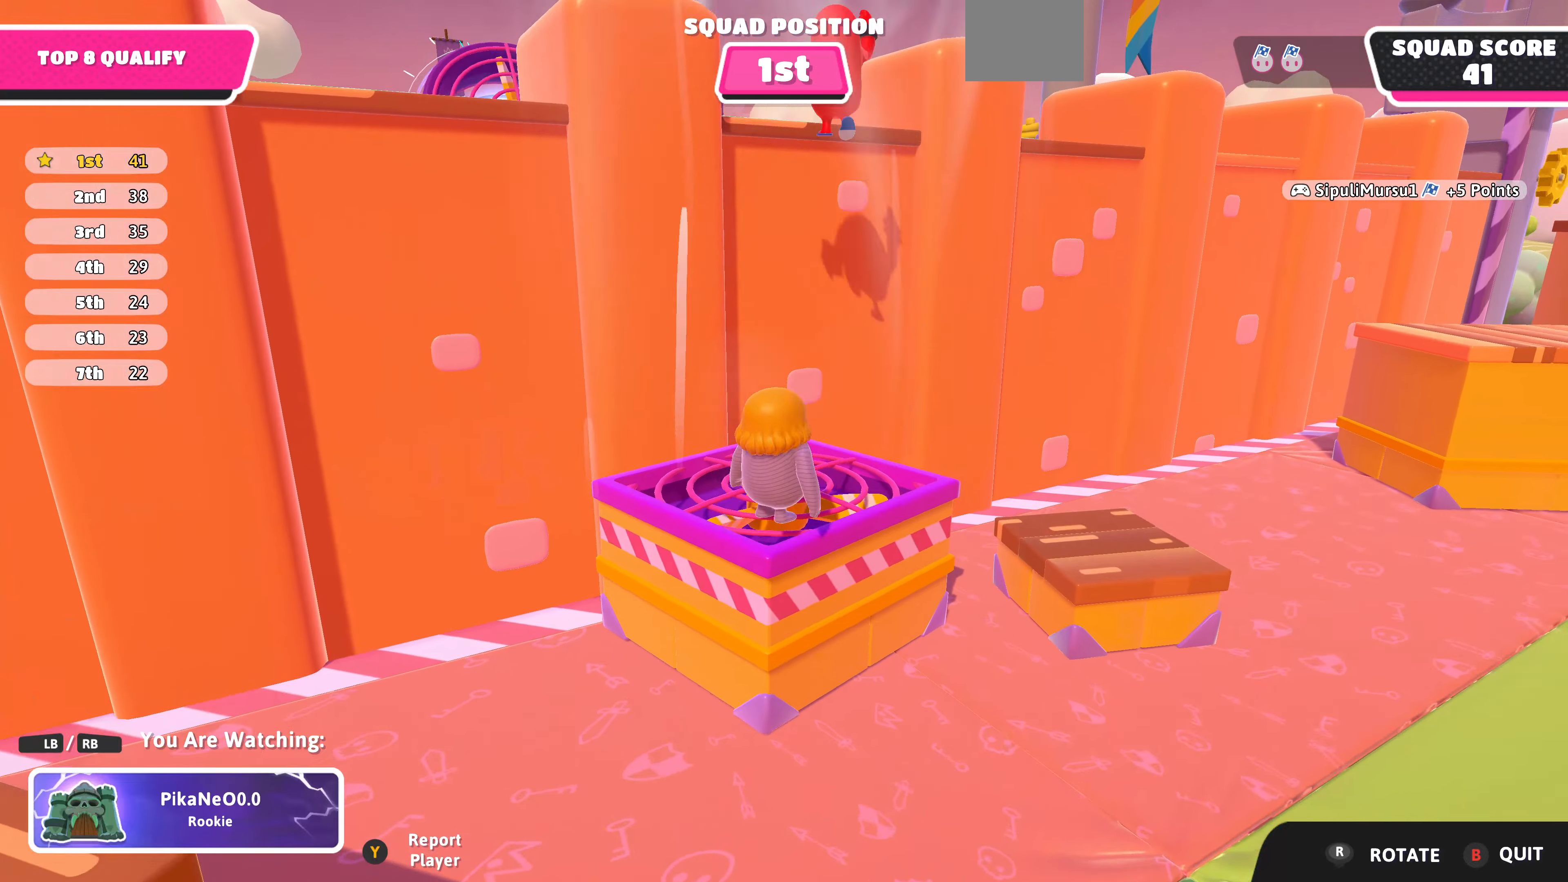
{"buttons": [], "left_stick": "center", "right_stick": "center", "events": [[133, "right_stick", "up-left"], [333, "right_stick", "center"]]}
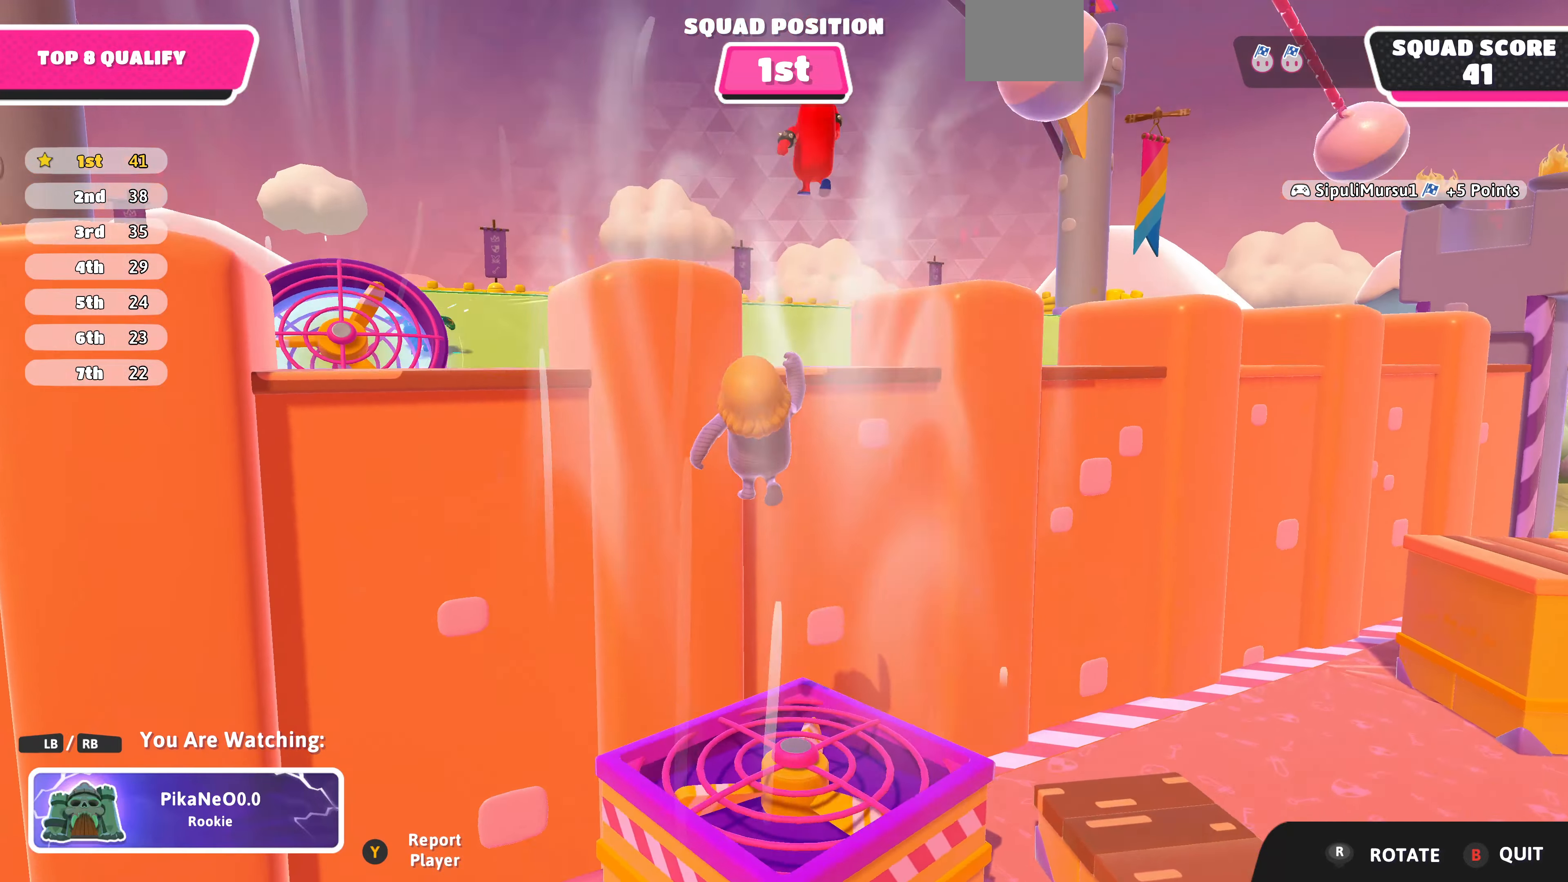
{"buttons": [], "left_stick": "center", "right_stick": "center", "events": []}
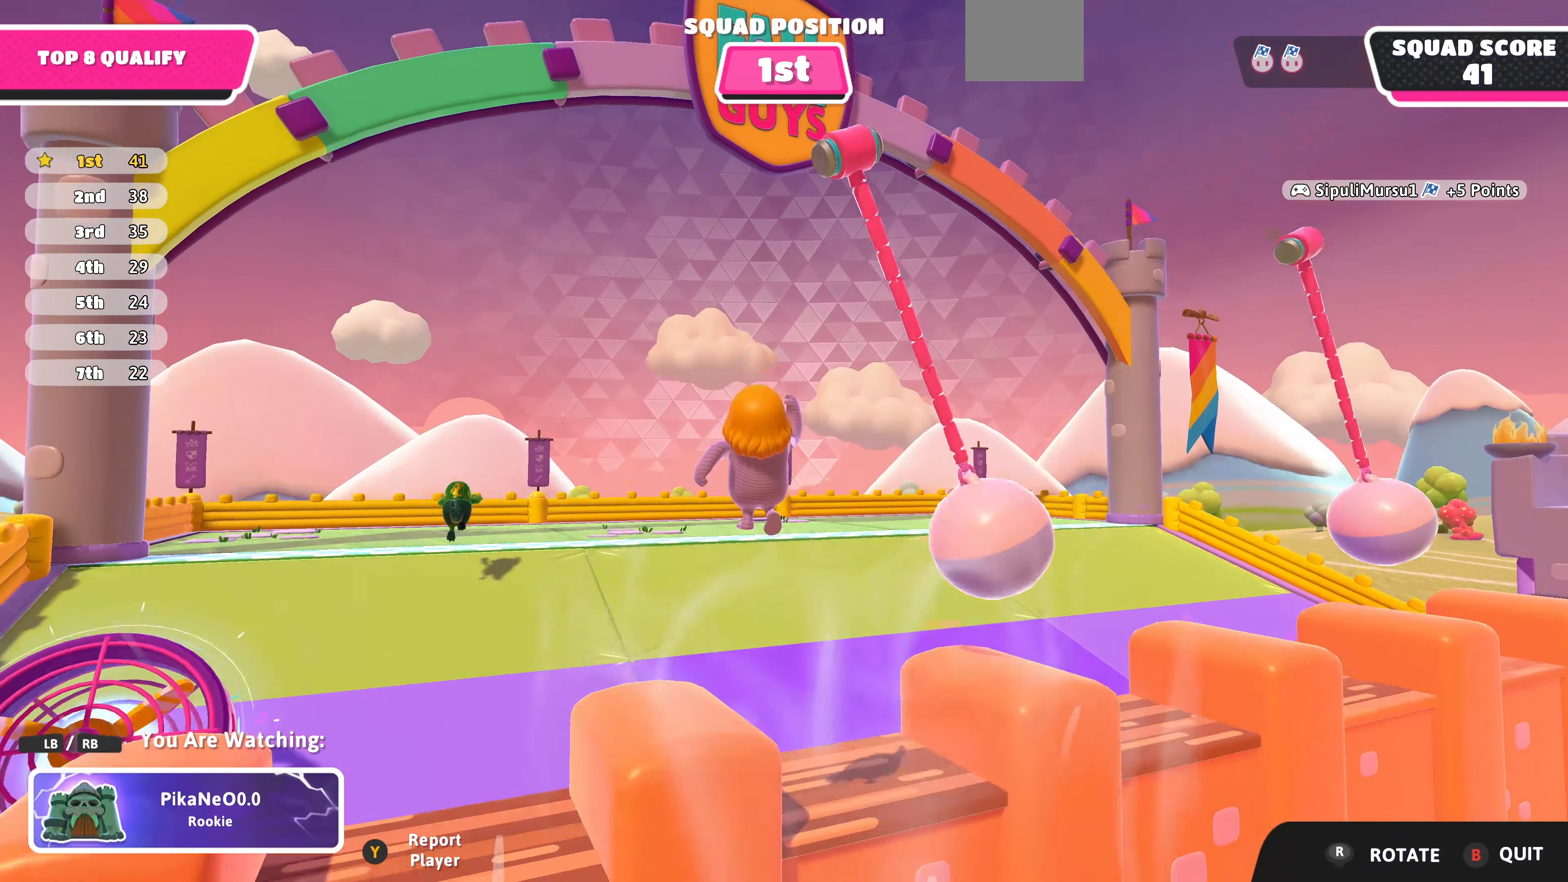
{"buttons": [], "left_stick": "center", "right_stick": "center", "events": []}
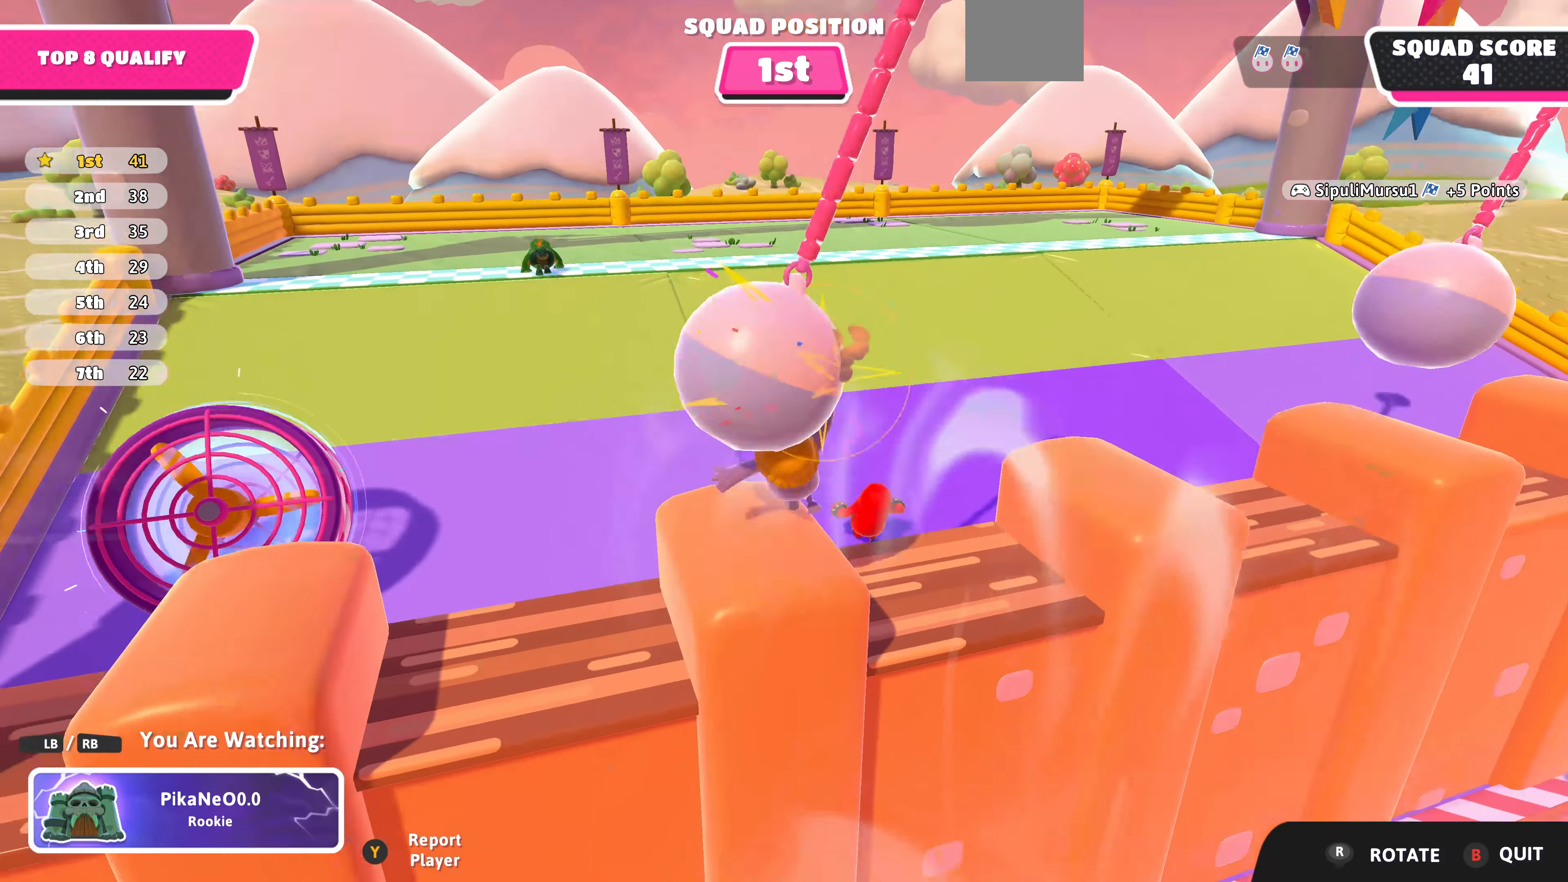
{"buttons": [], "left_stick": "center", "right_stick": "center", "events": []}
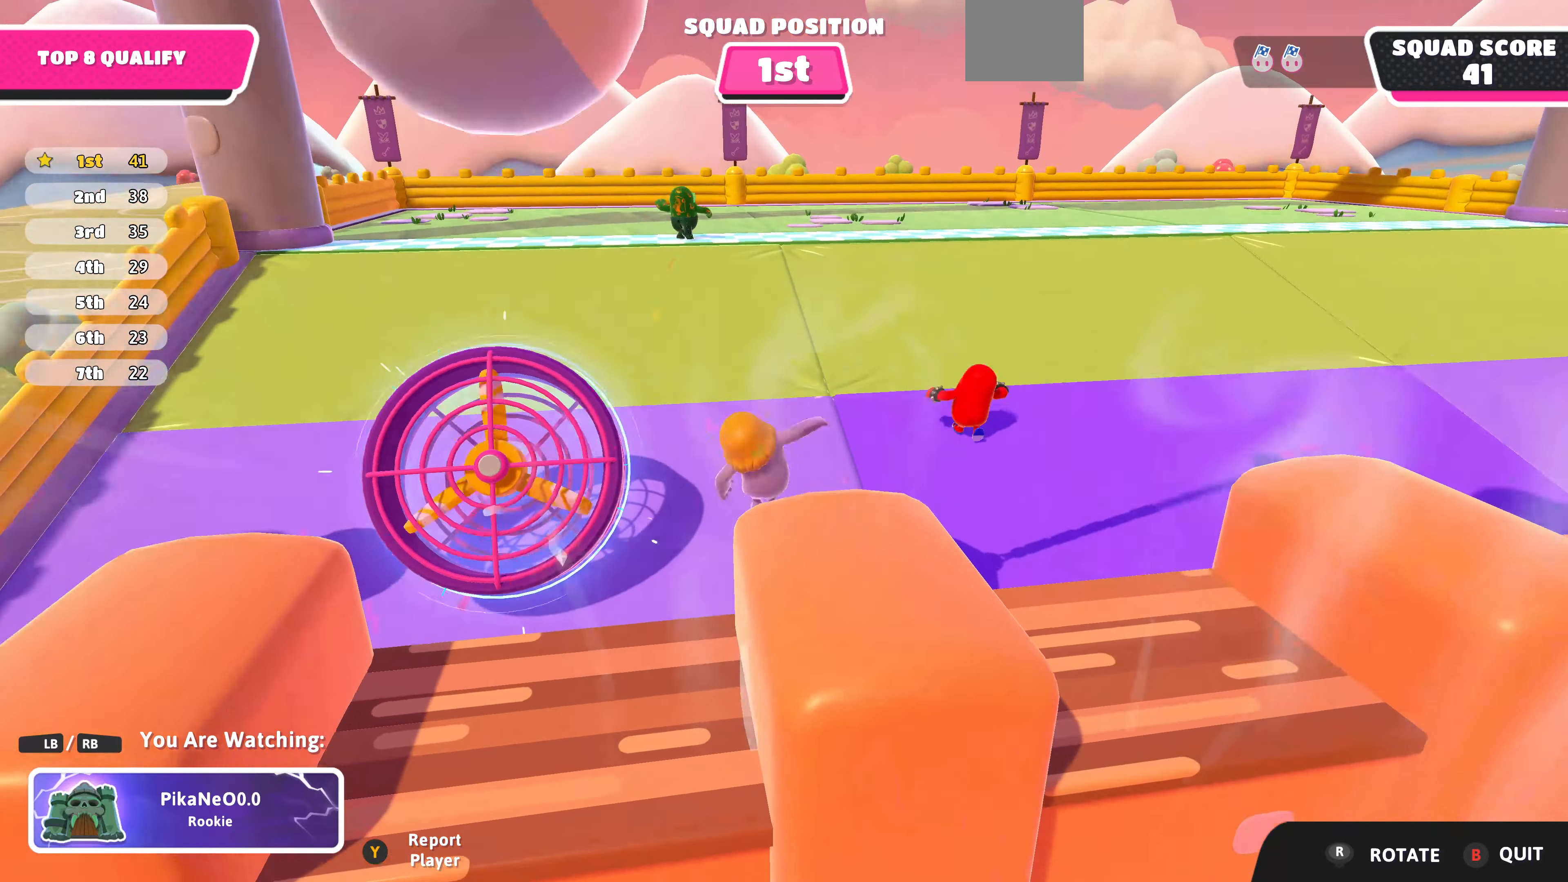
{"buttons": [], "left_stick": "center", "right_stick": "center", "events": []}
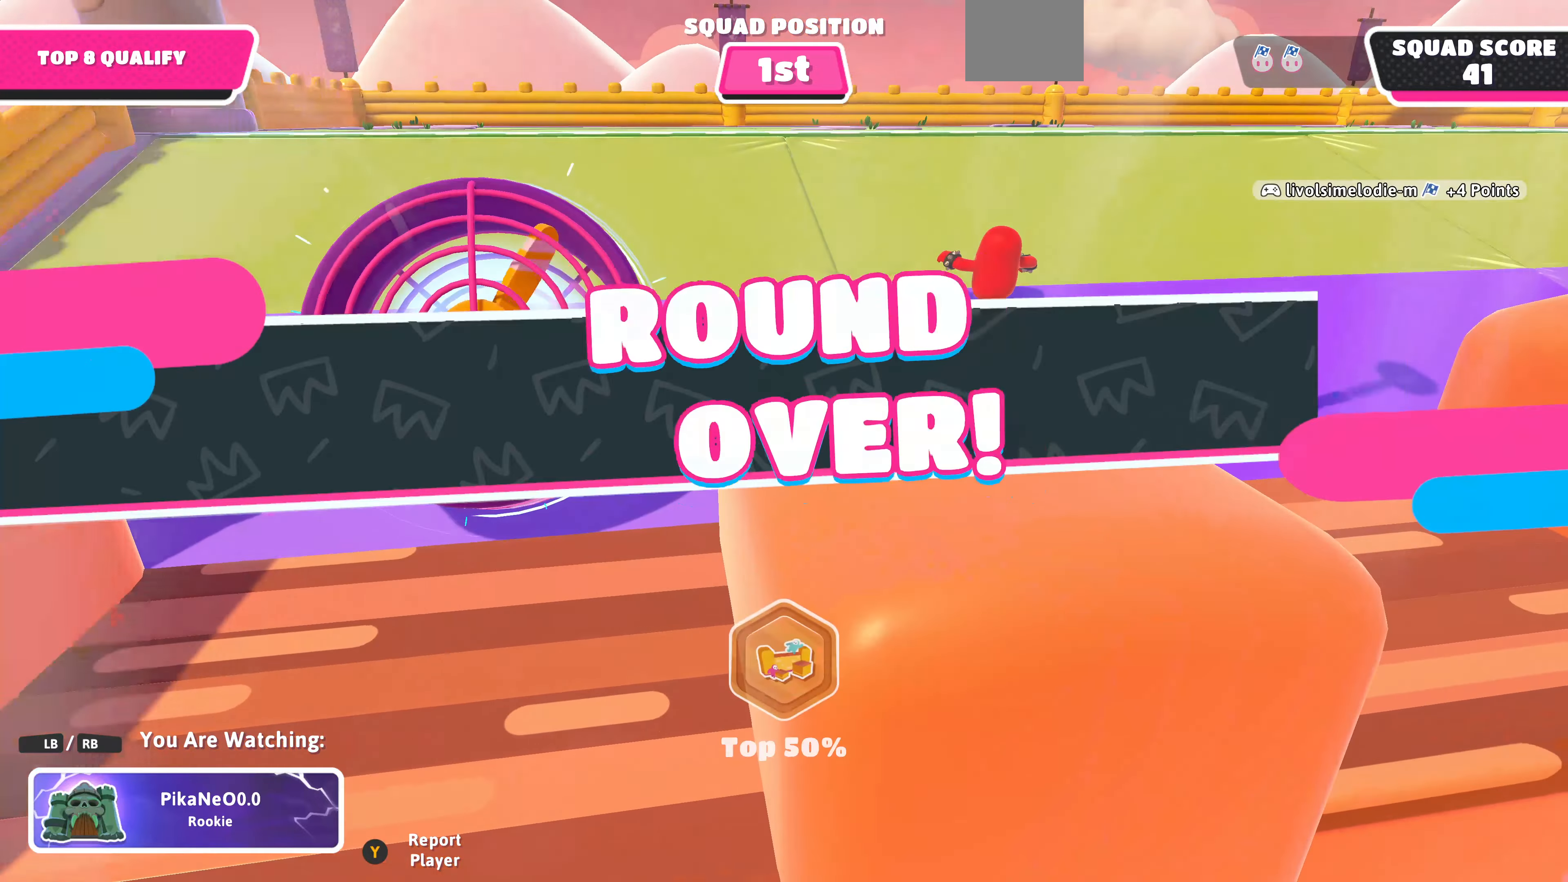
{"buttons": [], "left_stick": "center", "right_stick": "center", "events": []}
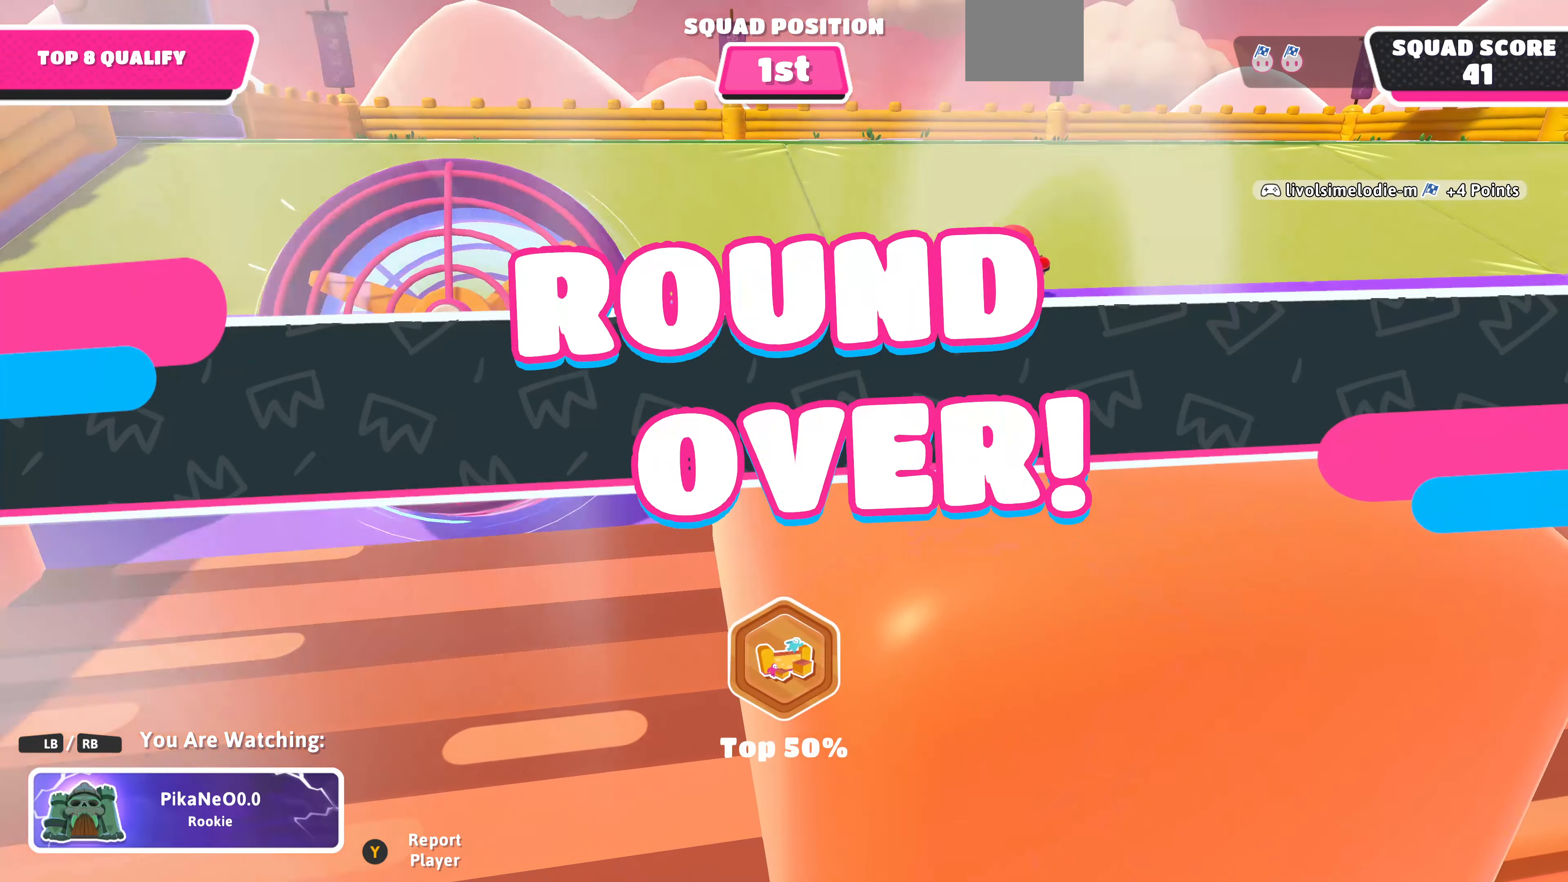
{"buttons": [], "left_stick": "center", "right_stick": "center", "events": []}
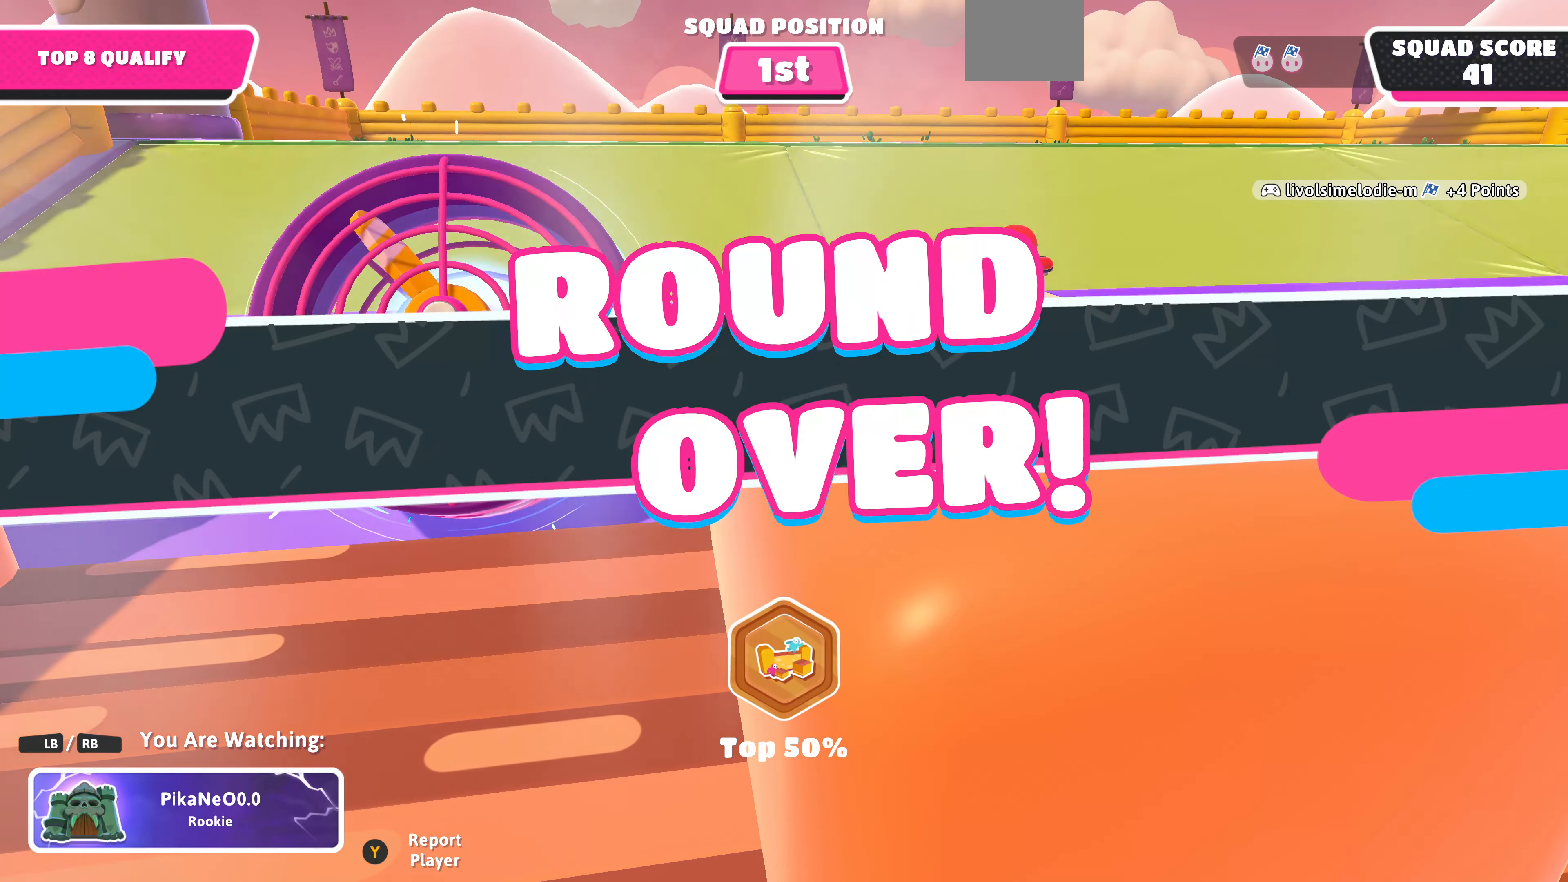
{"buttons": [], "left_stick": "center", "right_stick": "center", "events": []}
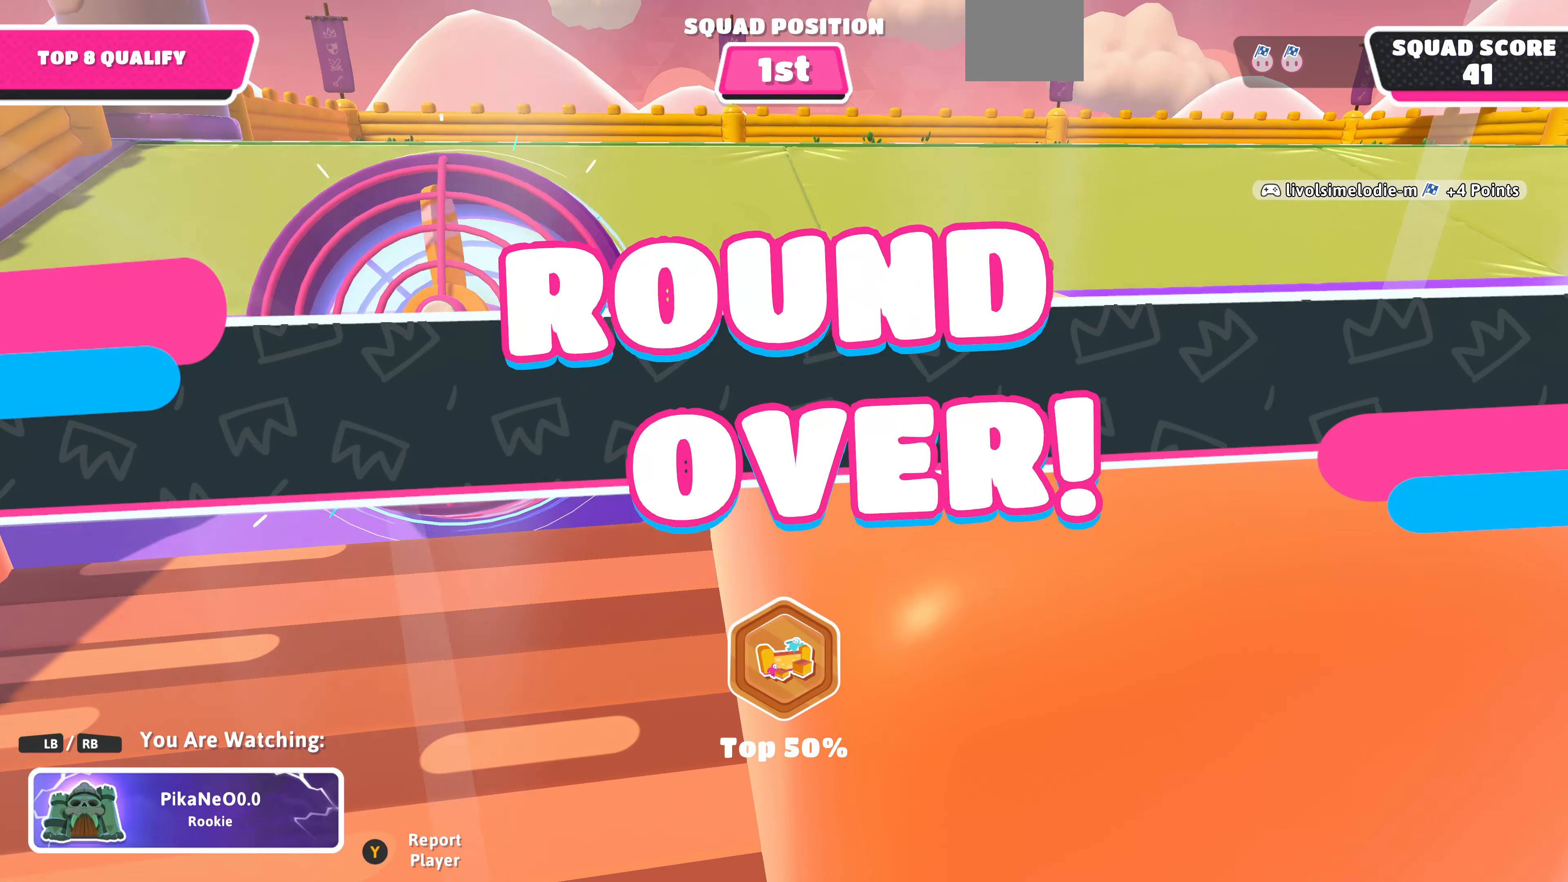
{"buttons": [], "left_stick": "center", "right_stick": "center", "events": [[167, "R2", "down"], [300, "L2", "down"], [400, "L2", "up"], [400, "R2", "up"]]}